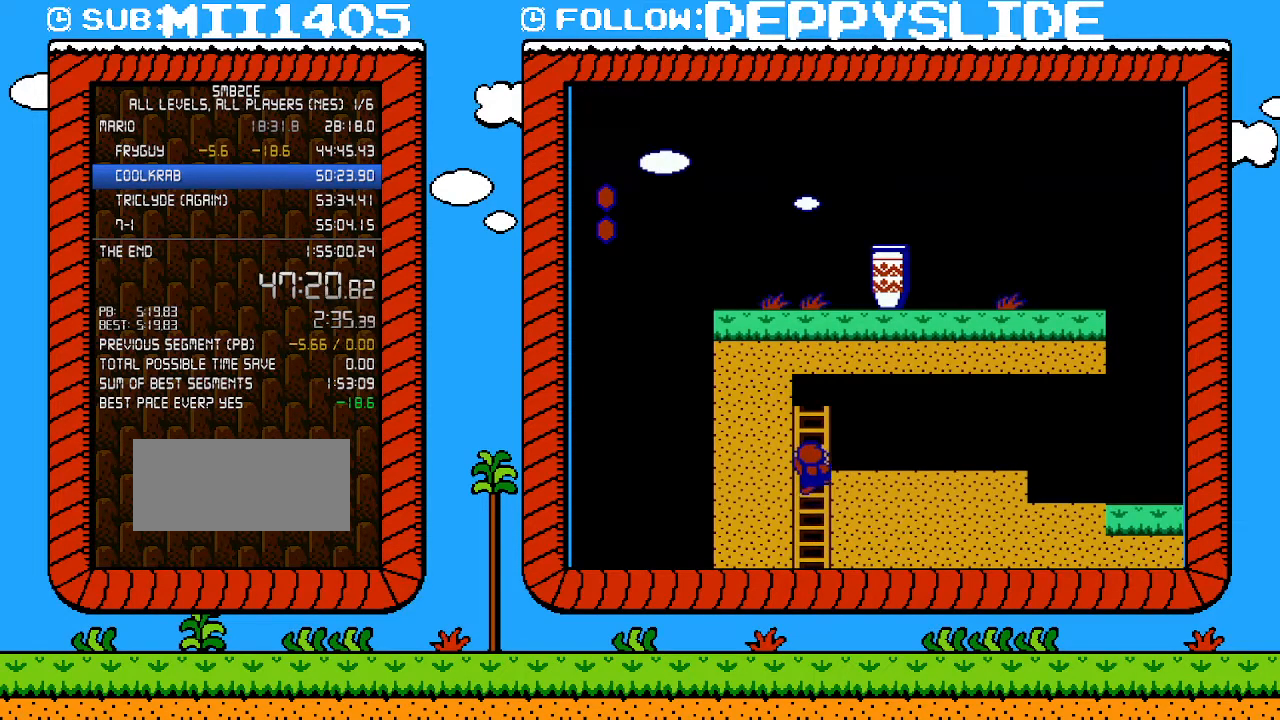
Gameplay with a controller (Nintendo layout); each line is a JSON object with the inputs held at the frame after it. "events" lists button and stick changes between this image and that frame as [ms after this image, input, new state], when the widget could be followed in between. Not read: L3 R3.
{"buttons": ["B", "DPAD_RIGHT"], "events": []}
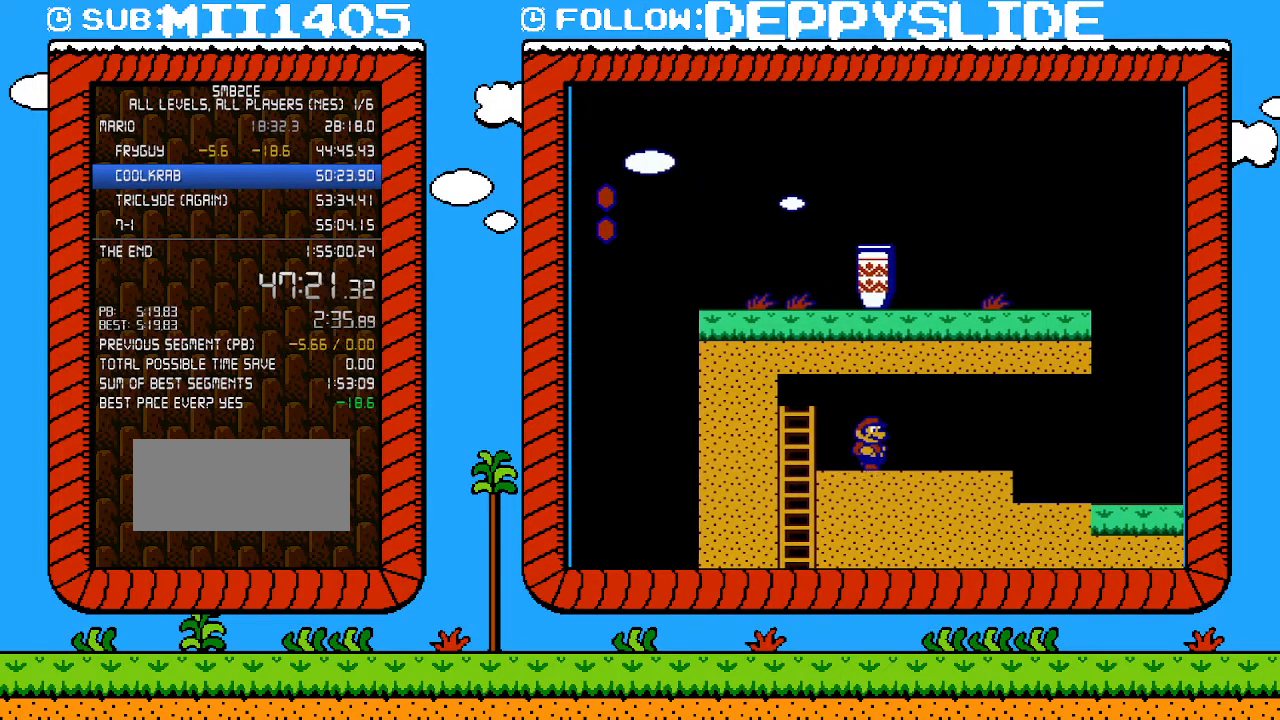
{"buttons": ["B", "DPAD_RIGHT"], "events": []}
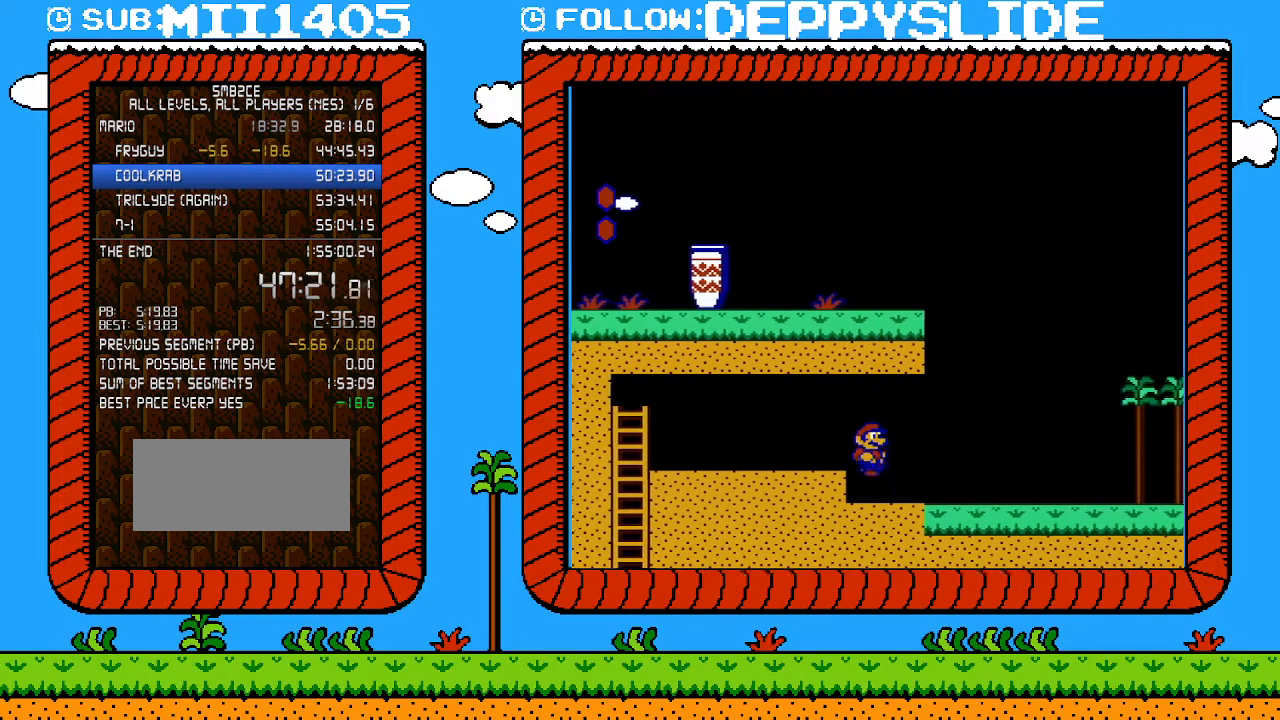
{"buttons": ["B", "DPAD_RIGHT"], "events": []}
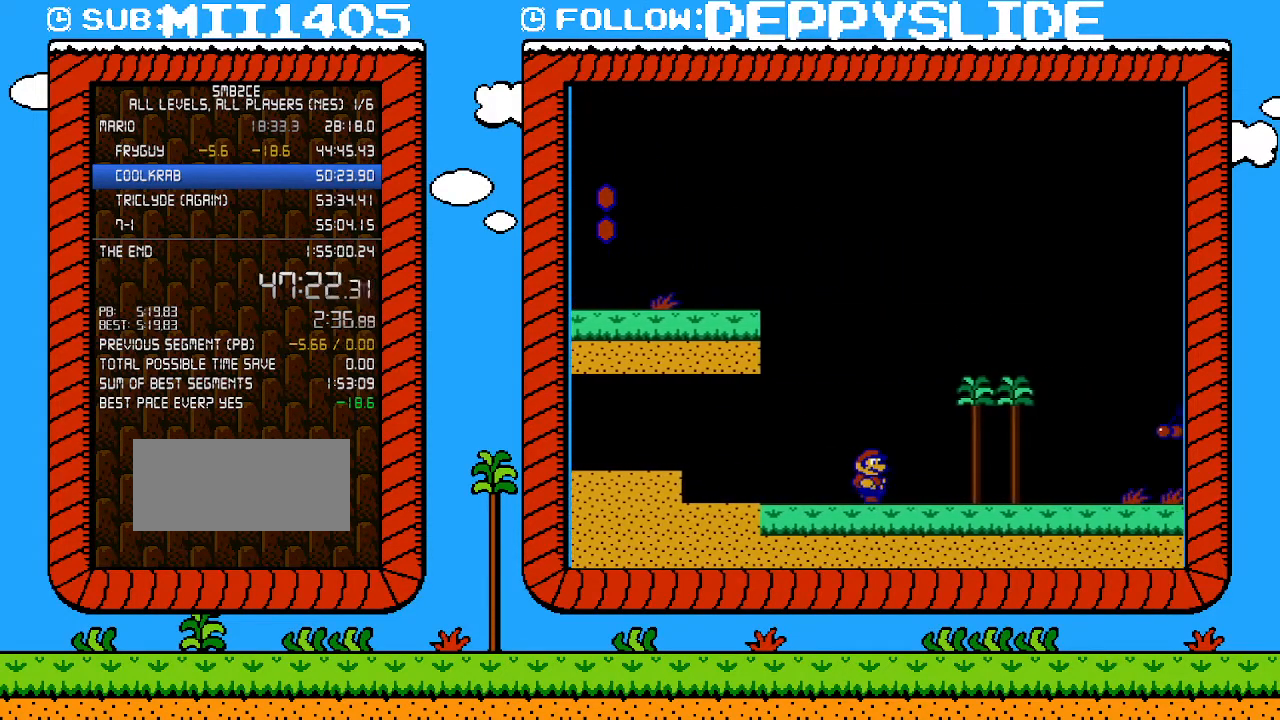
{"buttons": ["B", "DPAD_RIGHT"], "events": []}
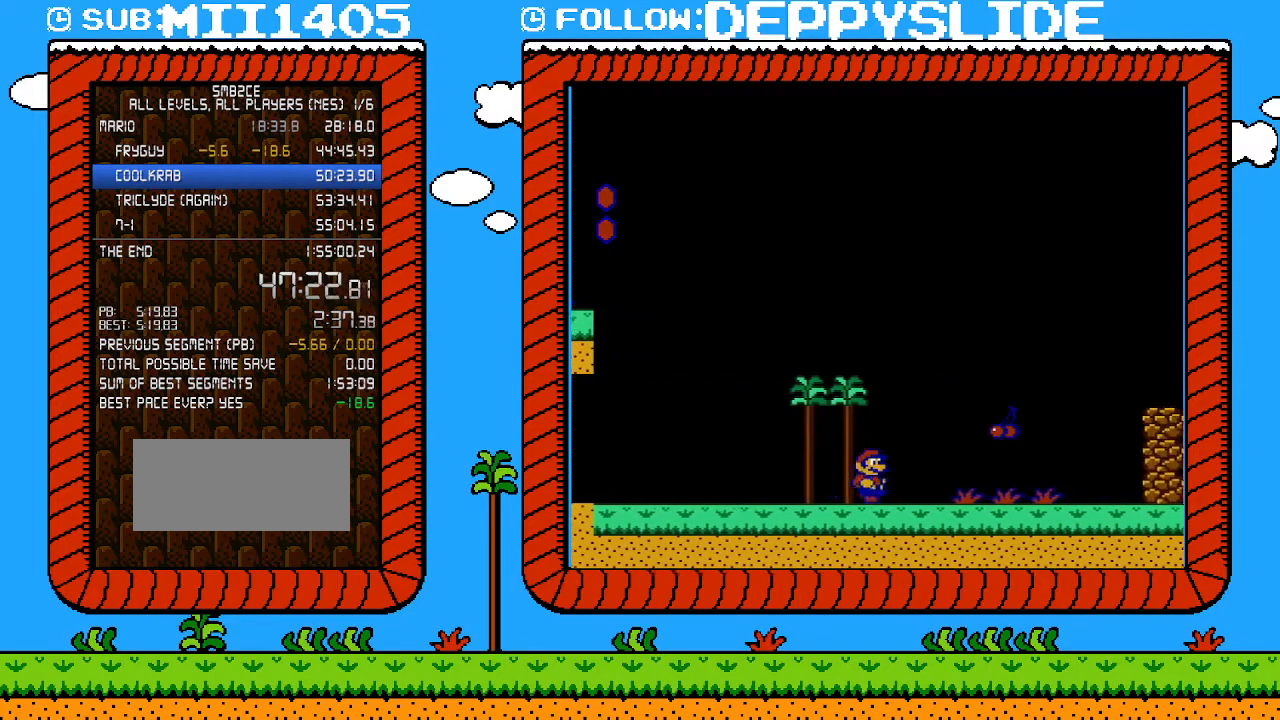
{"buttons": ["B", "DPAD_RIGHT"], "events": [[333, "B", "up"], [400, "B", "down"]]}
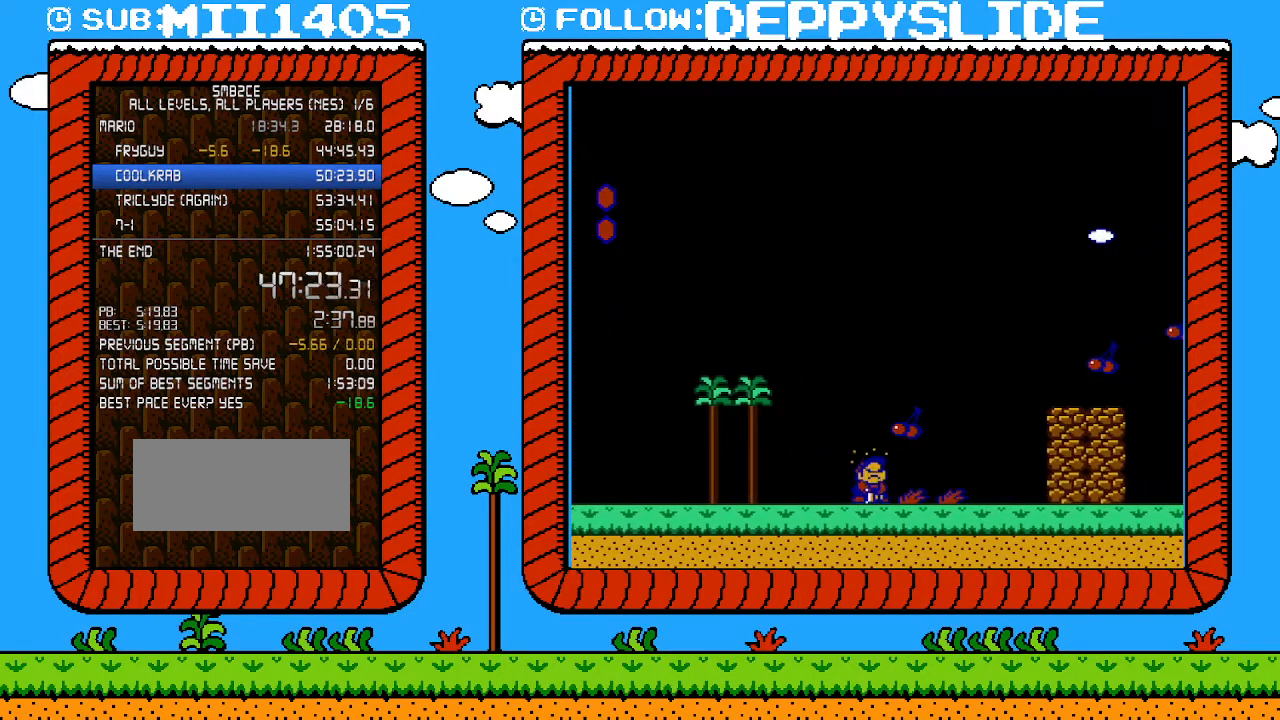
{"buttons": ["A", "B", "DPAD_RIGHT"], "events": [[483, "A", "down"]]}
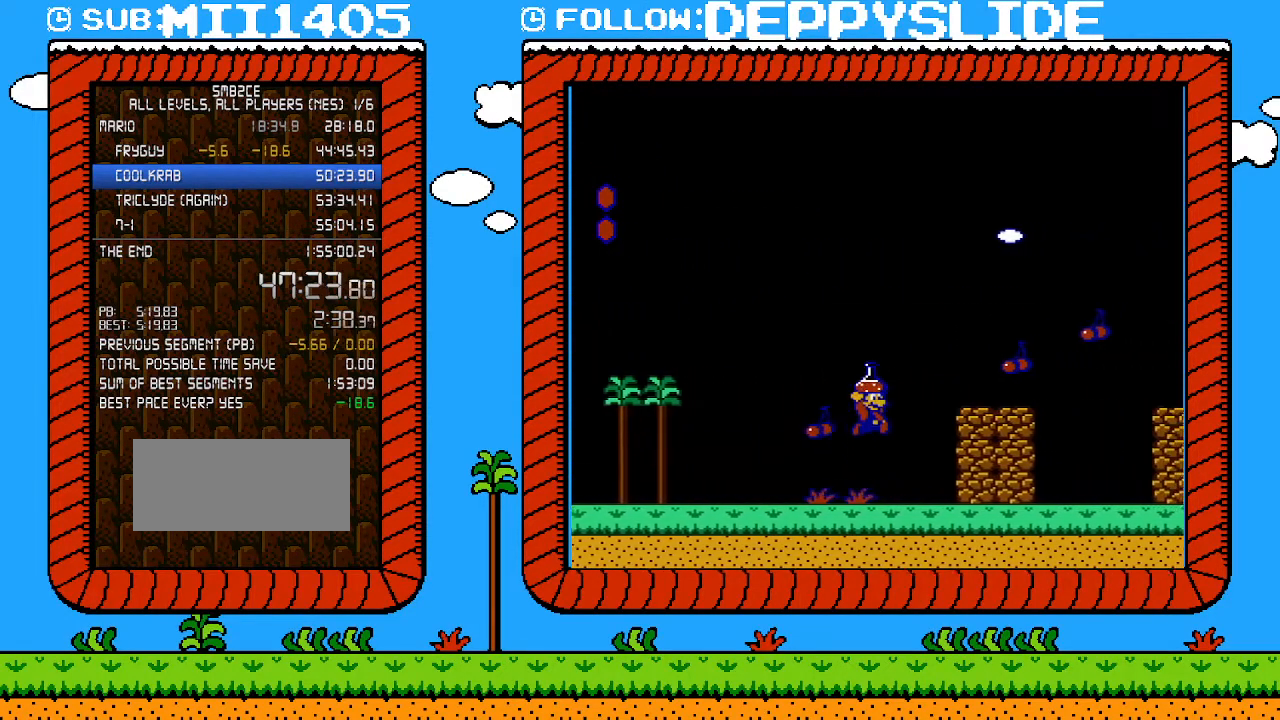
{"buttons": ["A", "B", "DPAD_RIGHT"], "events": [[233, "A", "up"], [483, "A", "down"]]}
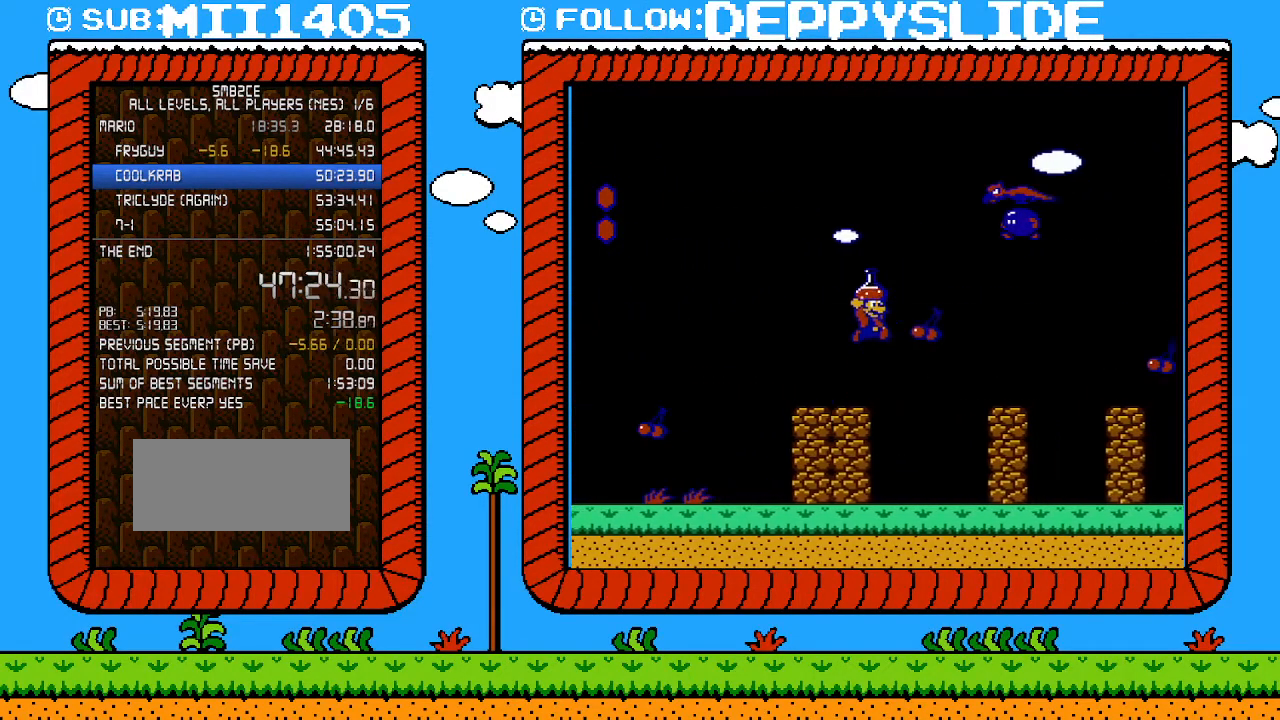
{"buttons": ["B", "DPAD_RIGHT"], "events": [[17, "A", "up"]]}
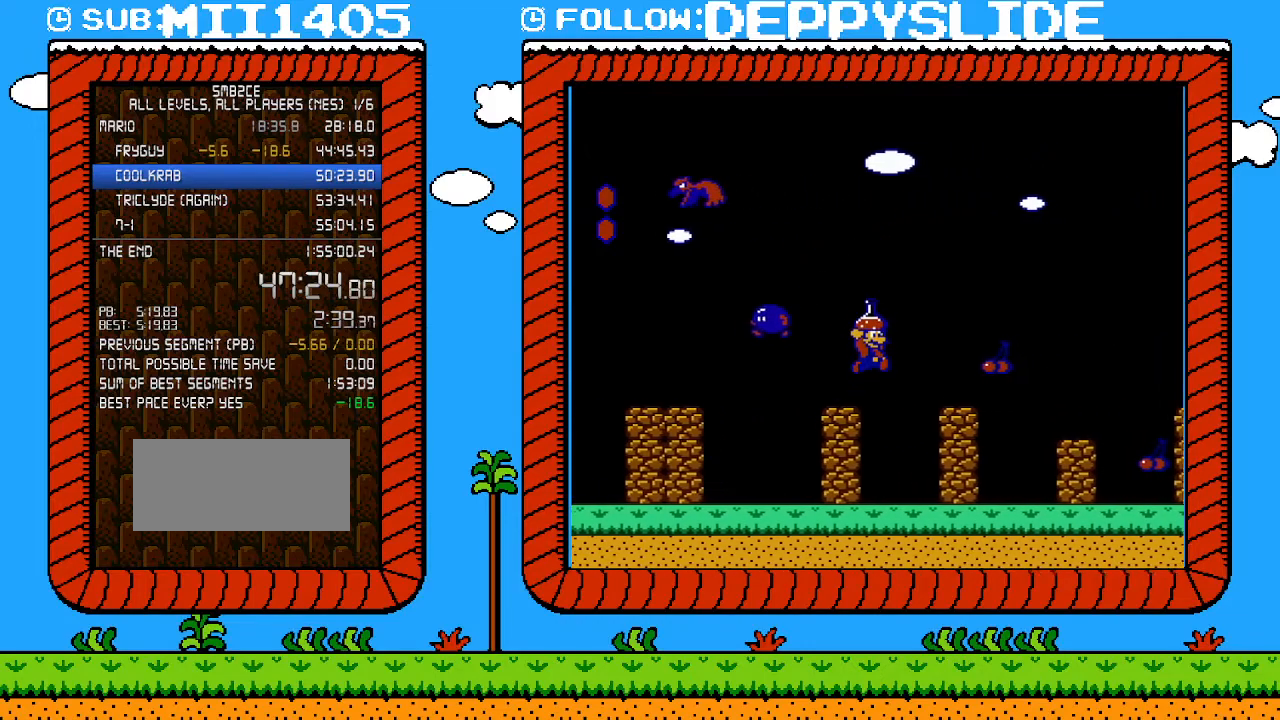
{"buttons": ["B"], "events": [[50, "A", "down"], [200, "DPAD_UP", "down"], [400, "DPAD_UP", "up"], [433, "DPAD_RIGHT", "up"], [450, "A", "up"]]}
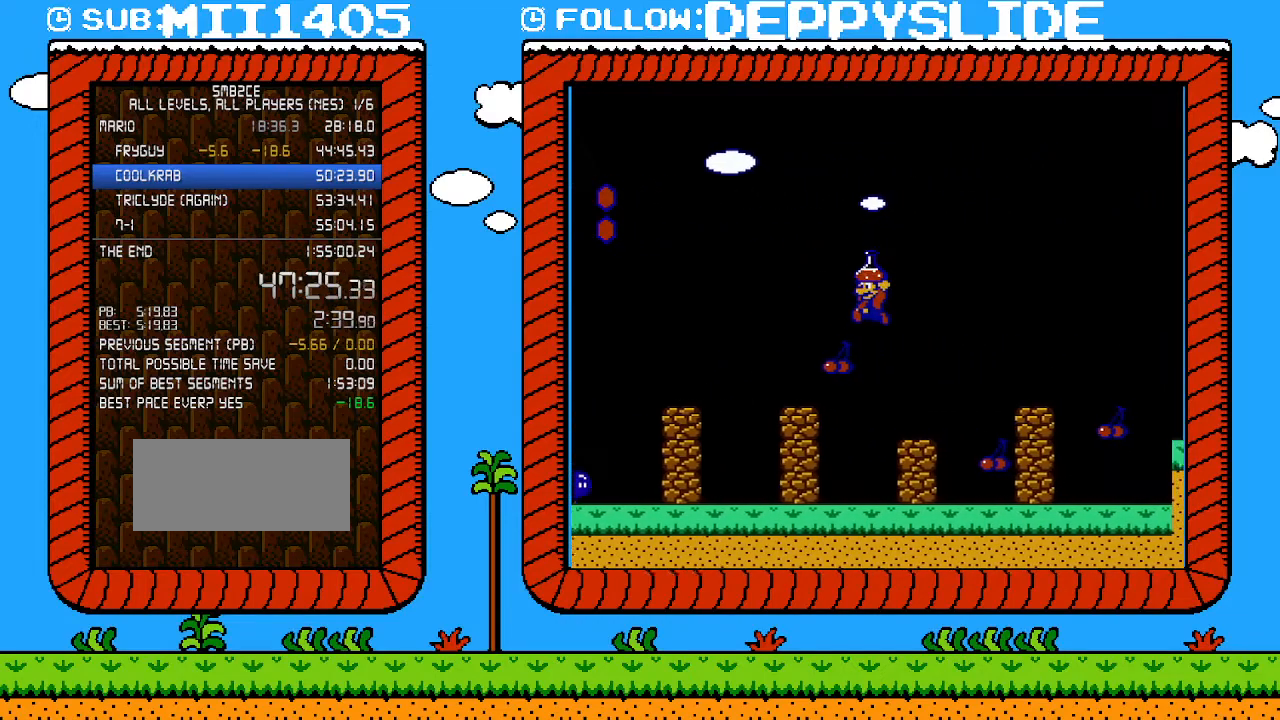
{"buttons": ["A", "DPAD_RIGHT"], "events": [[17, "DPAD_LEFT", "down"], [150, "DPAD_LEFT", "up"], [367, "DPAD_RIGHT", "down"], [400, "A", "down"], [417, "B", "up"]]}
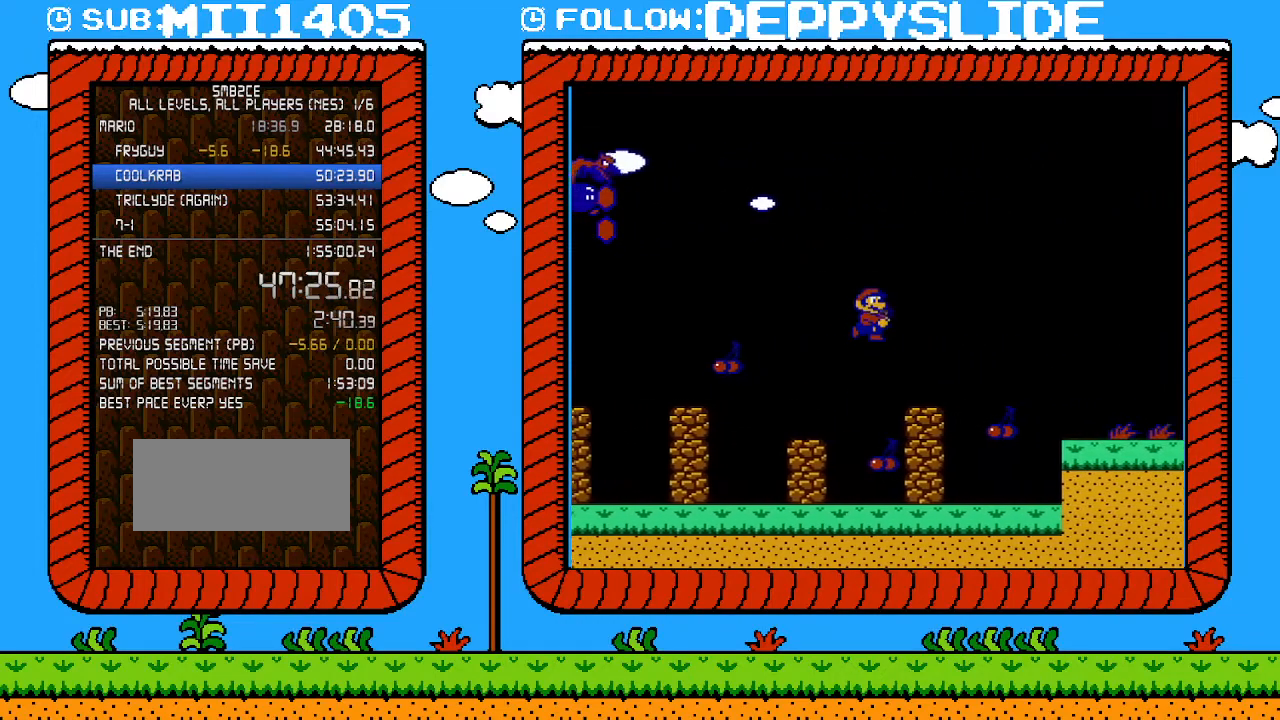
{"buttons": ["A", "B", "DPAD_RIGHT"], "events": [[17, "B", "down"], [83, "A", "up"], [200, "A", "down"], [300, "DPAD_UP", "down"], [433, "DPAD_UP", "up"]]}
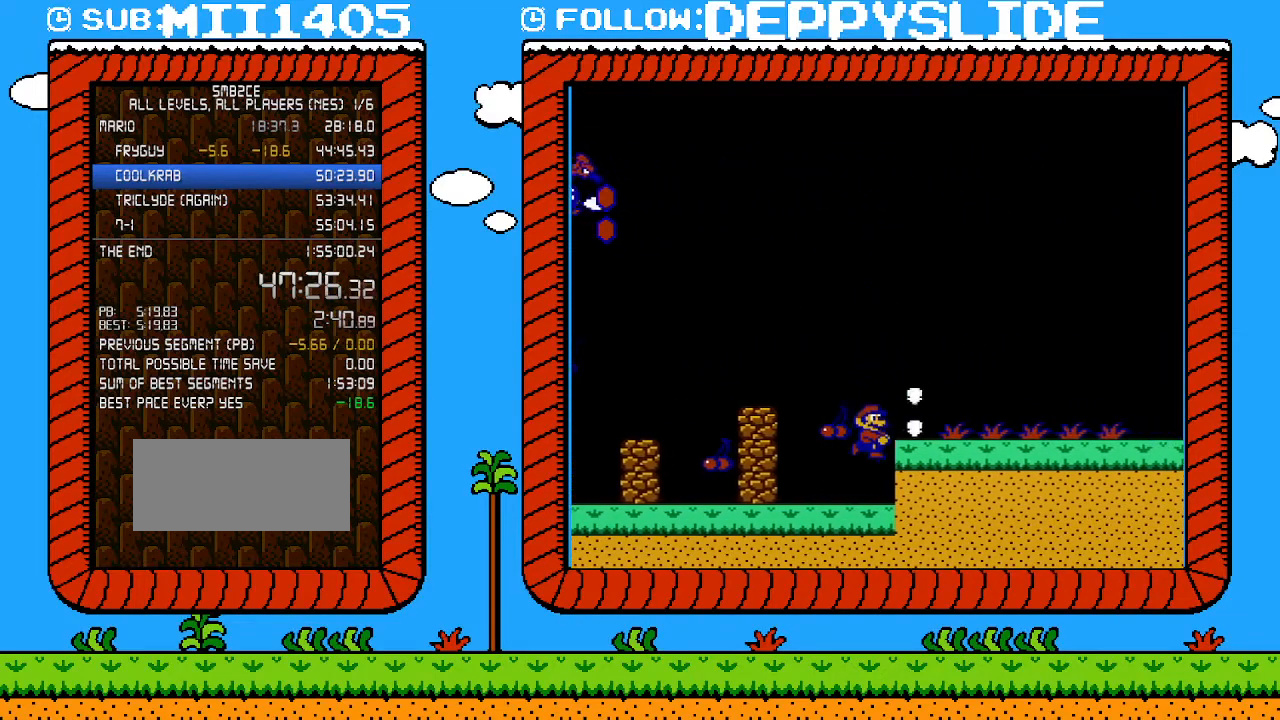
{"buttons": [], "events": [[50, "A", "up"], [50, "DPAD_RIGHT", "up"], [250, "A", "down"], [250, "DPAD_RIGHT", "down"], [417, "A", "up"], [467, "B", "up"], [483, "DPAD_RIGHT", "up"]]}
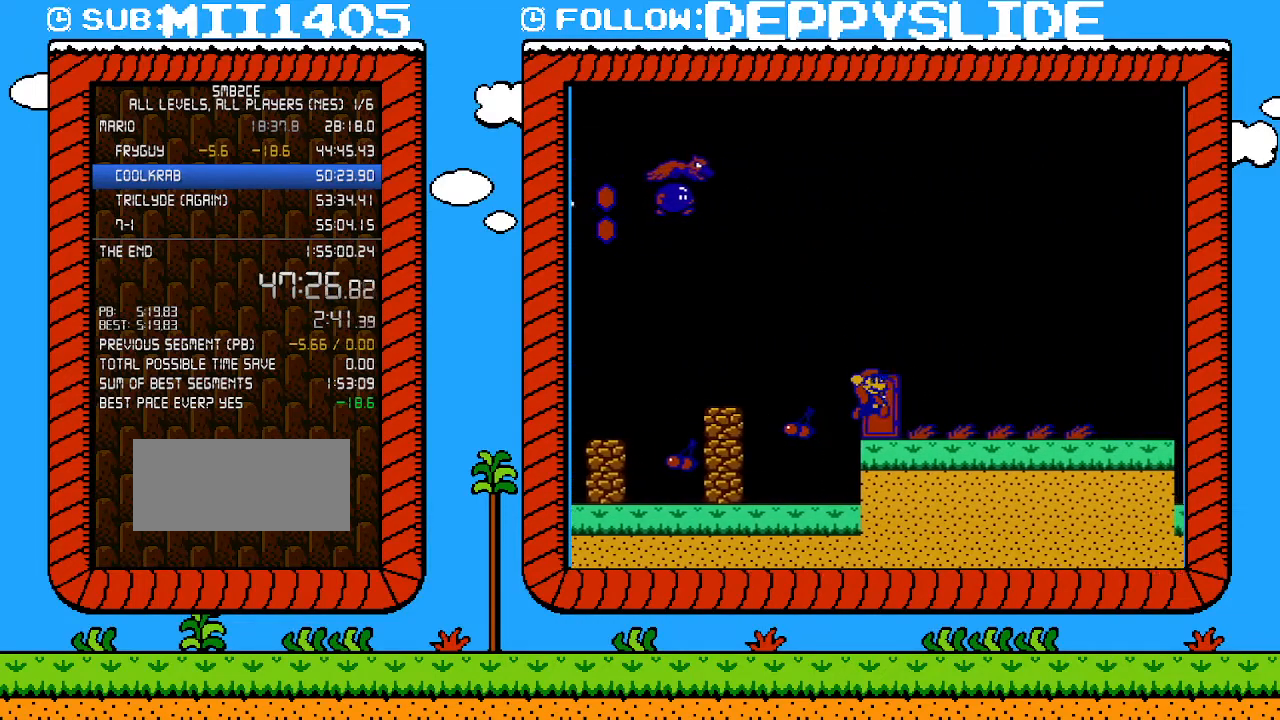
{"buttons": [], "events": [[183, "DPAD_UP", "down"], [267, "DPAD_UP", "up"], [333, "DPAD_UP", "down"], [467, "DPAD_UP", "up"]]}
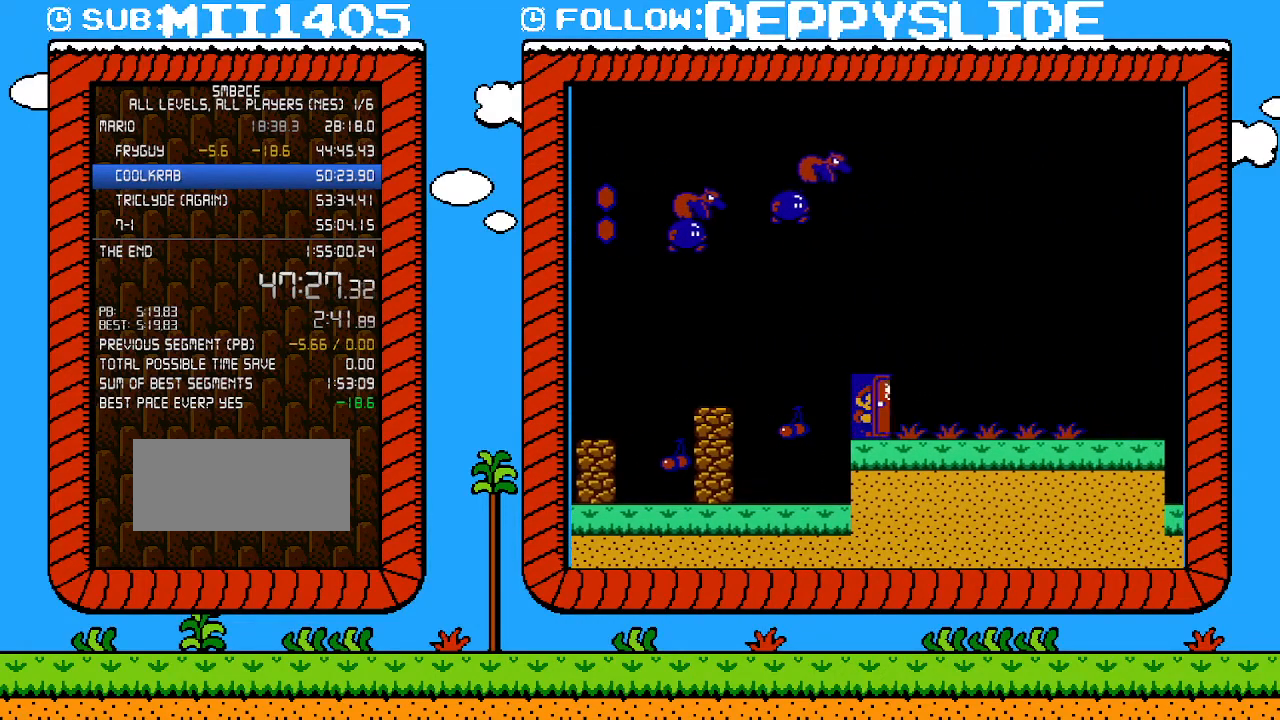
{"buttons": ["B"], "events": [[483, "B", "down"]]}
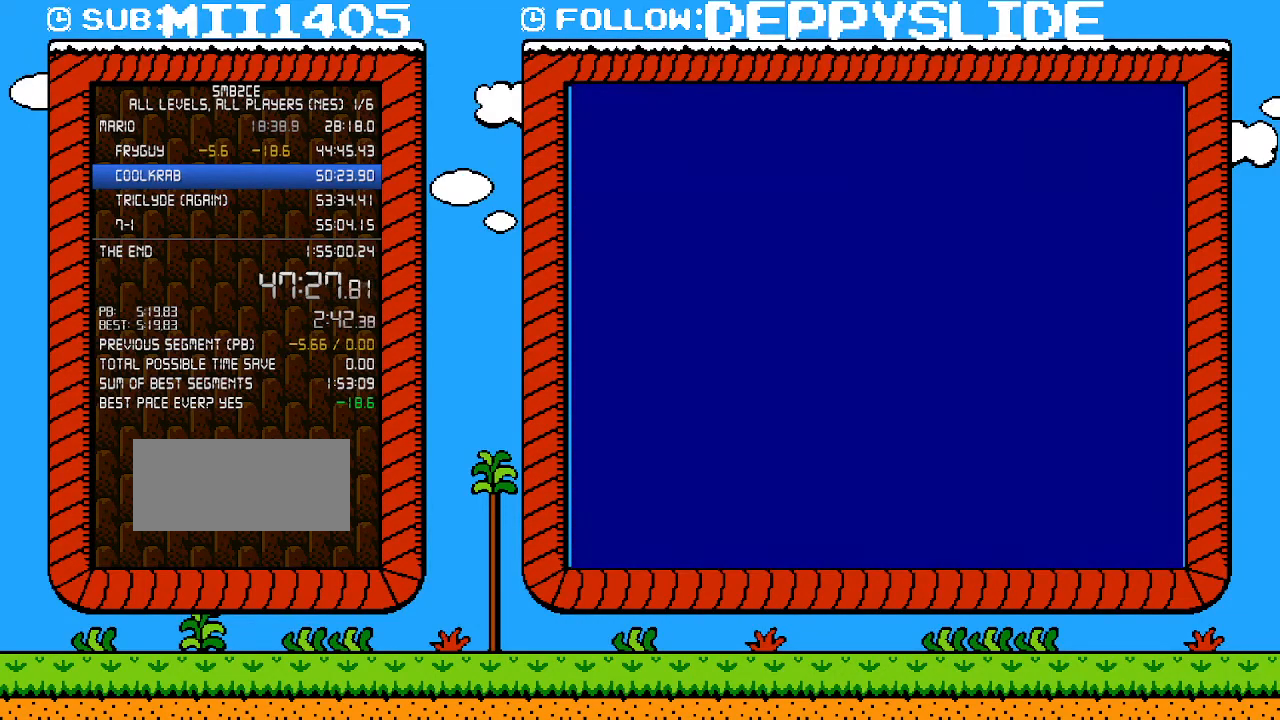
{"buttons": ["A", "B", "DPAD_RIGHT"], "events": [[400, "A", "down"], [400, "DPAD_RIGHT", "down"]]}
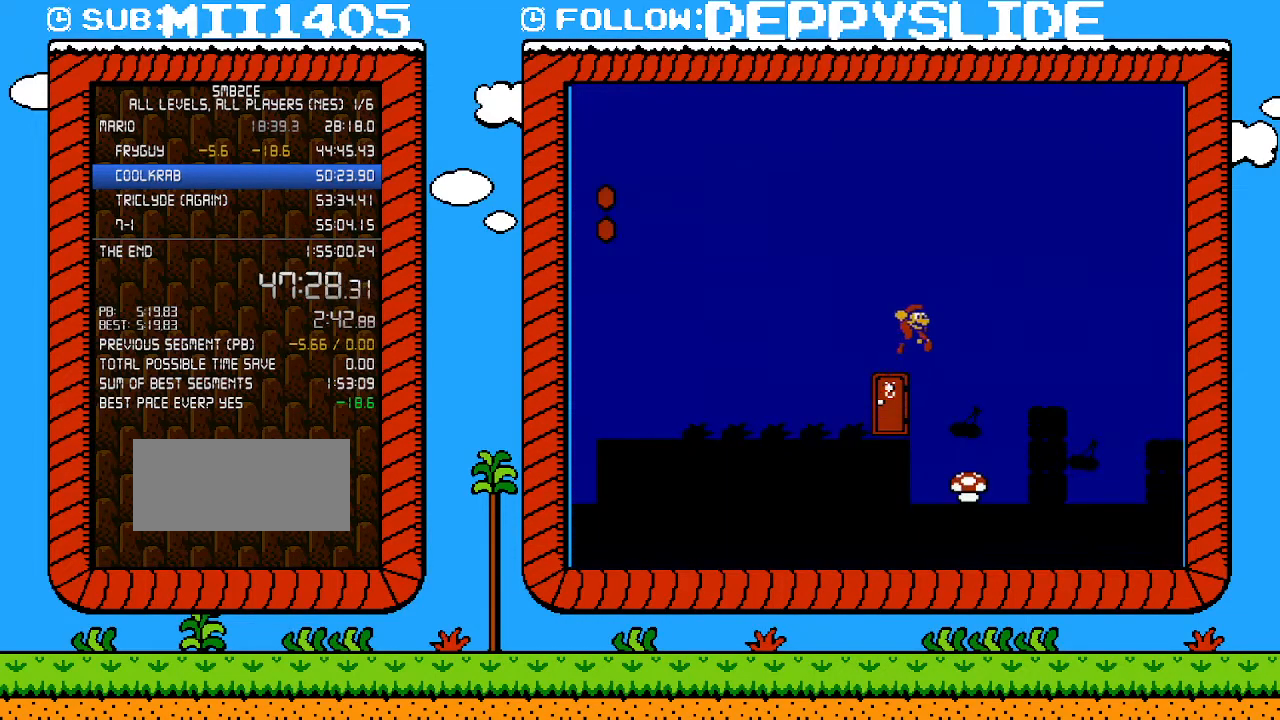
{"buttons": ["B"], "events": [[50, "A", "up"], [150, "DPAD_RIGHT", "up"], [183, "B", "up"], [183, "DPAD_LEFT", "down"], [450, "DPAD_LEFT", "up"], [483, "B", "down"]]}
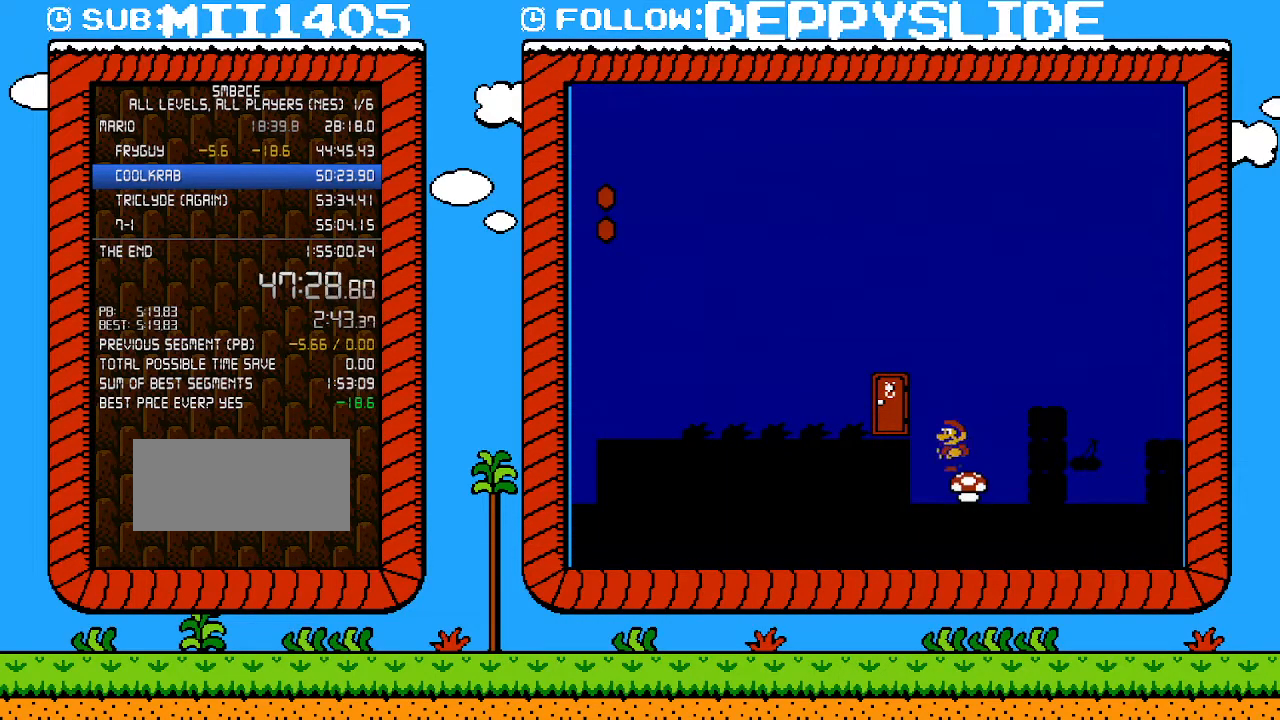
{"buttons": ["B"], "events": [[83, "B", "up"], [117, "B", "down"]]}
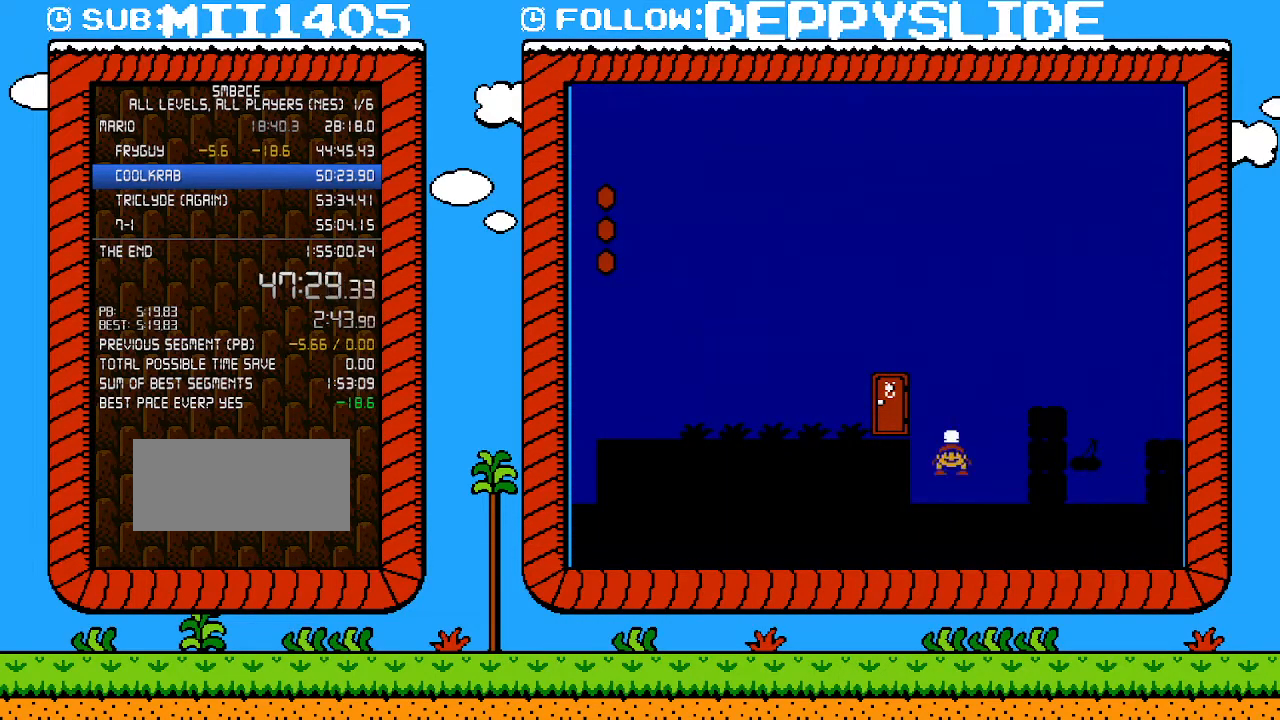
{"buttons": ["DPAD_UP"], "events": [[233, "DPAD_LEFT", "down"], [267, "A", "down"], [367, "A", "up"], [367, "B", "up"], [400, "DPAD_LEFT", "up"], [433, "DPAD_UP", "down"], [467, "DPAD_RIGHT", "down"], [483, "DPAD_RIGHT", "up"]]}
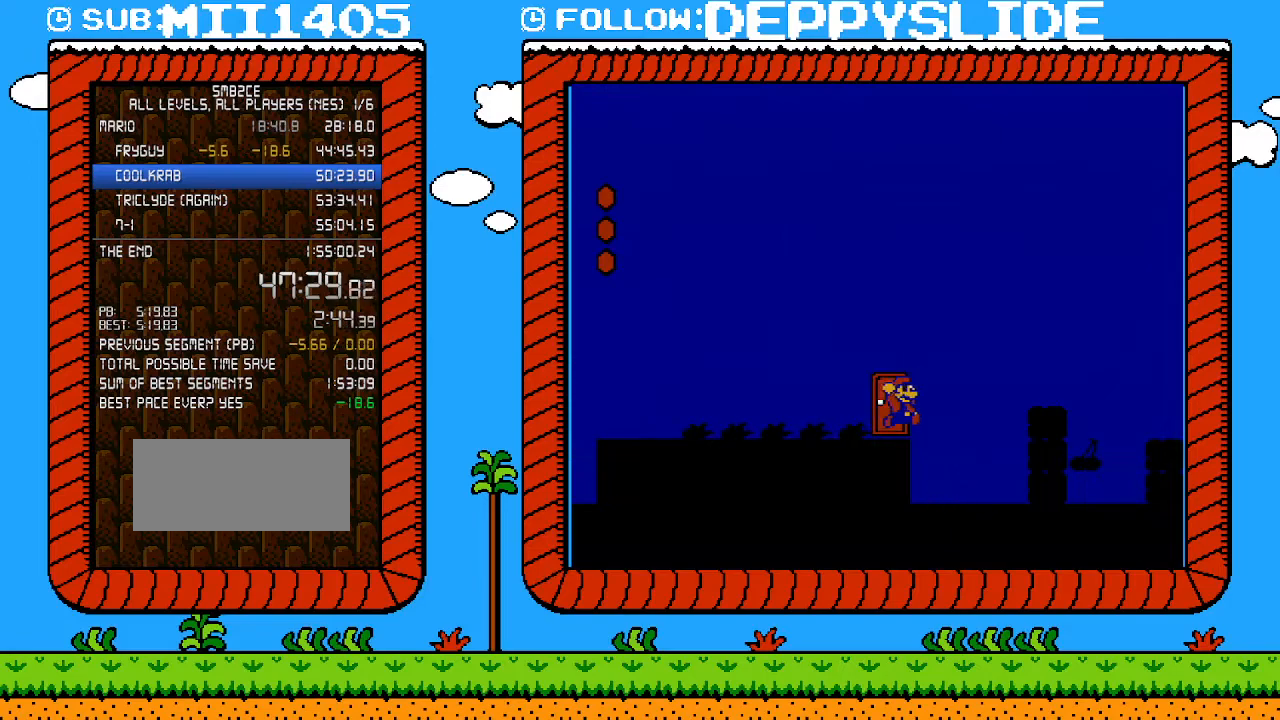
{"buttons": [], "events": [[17, "DPAD_UP", "up"], [150, "DPAD_UP", "down"], [267, "DPAD_UP", "up"]]}
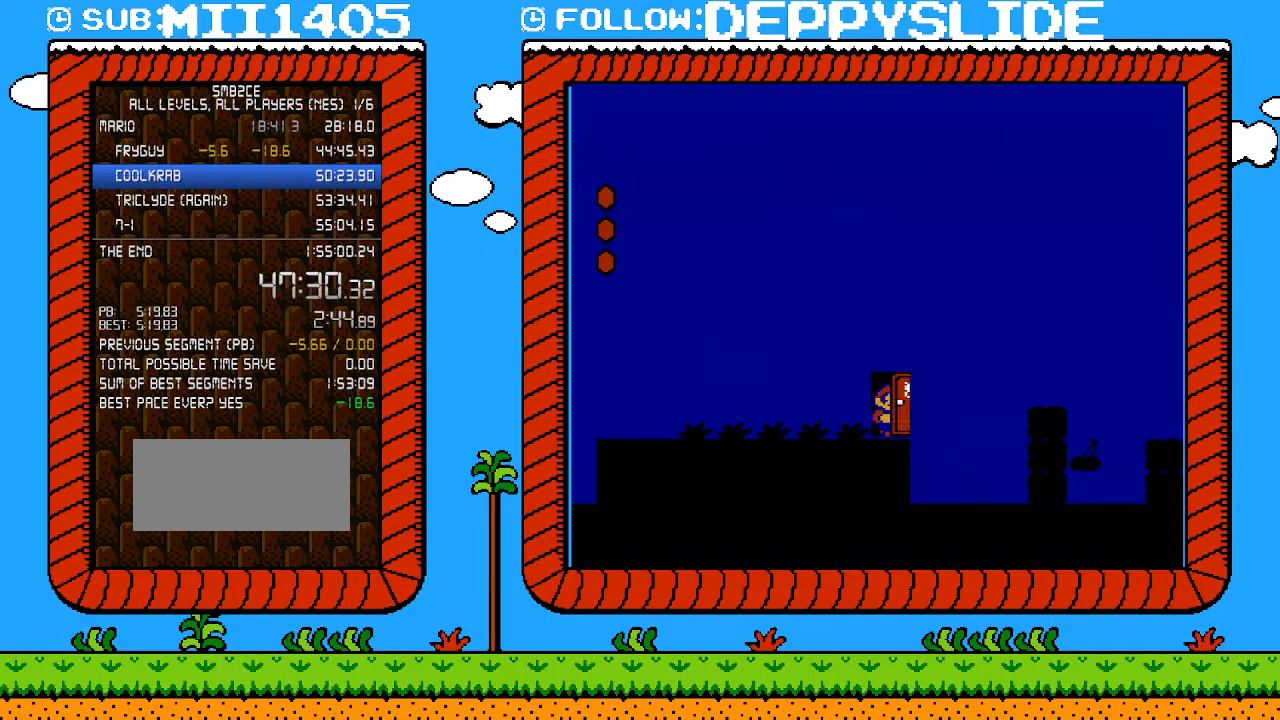
{"buttons": ["B", "DPAD_RIGHT"], "events": [[83, "B", "down"], [150, "DPAD_RIGHT", "down"]]}
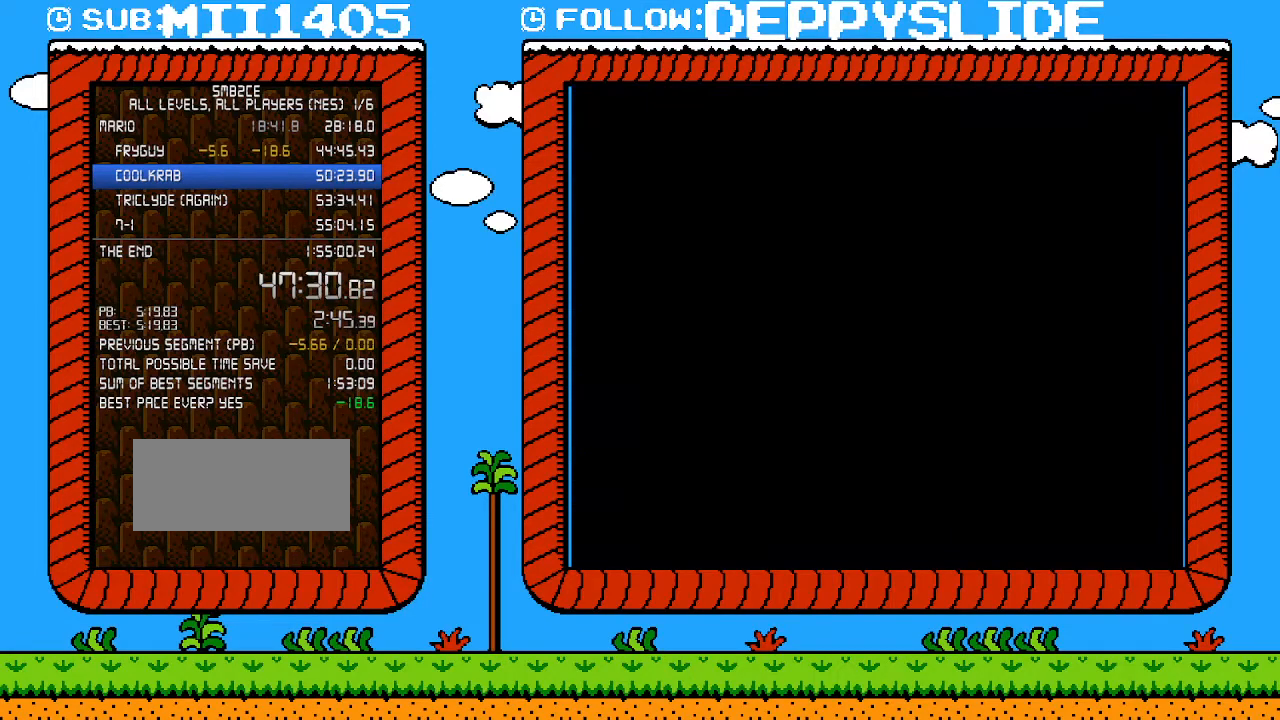
{"buttons": ["B", "DPAD_RIGHT"], "events": []}
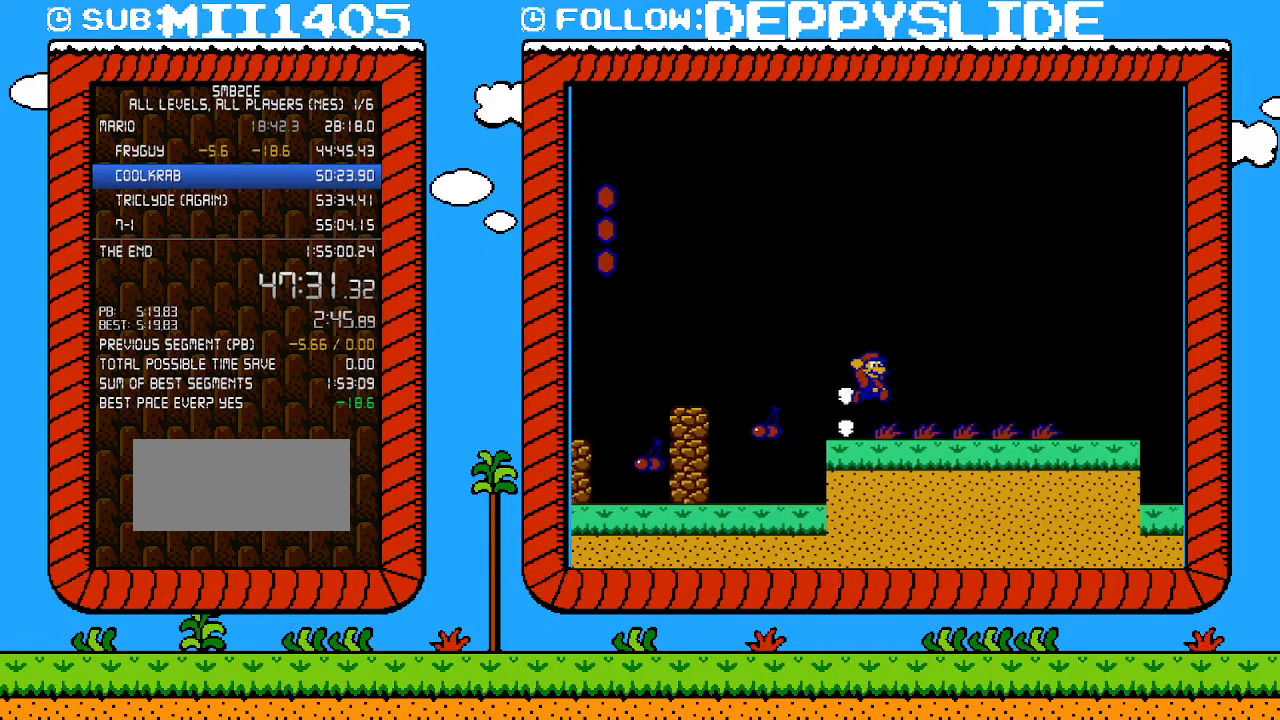
{"buttons": ["A", "B", "DPAD_RIGHT"], "events": [[50, "A", "down"]]}
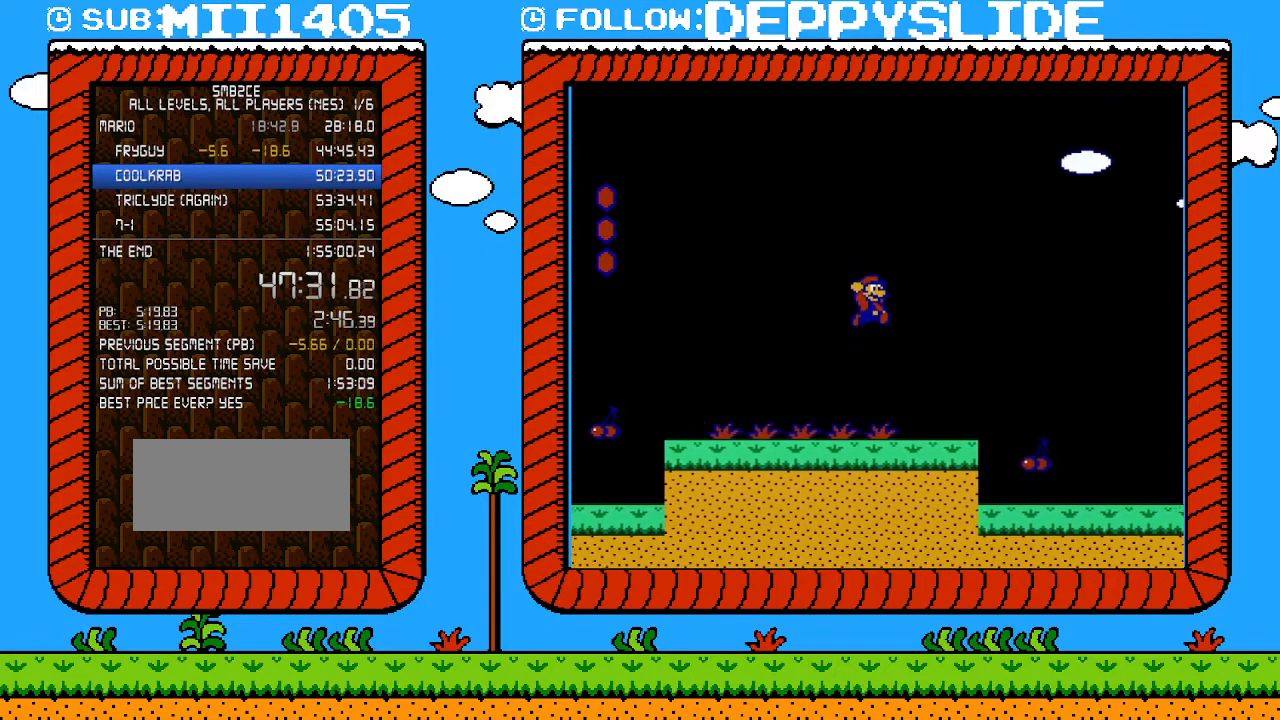
{"buttons": ["B", "DPAD_RIGHT"], "events": [[150, "A", "up"]]}
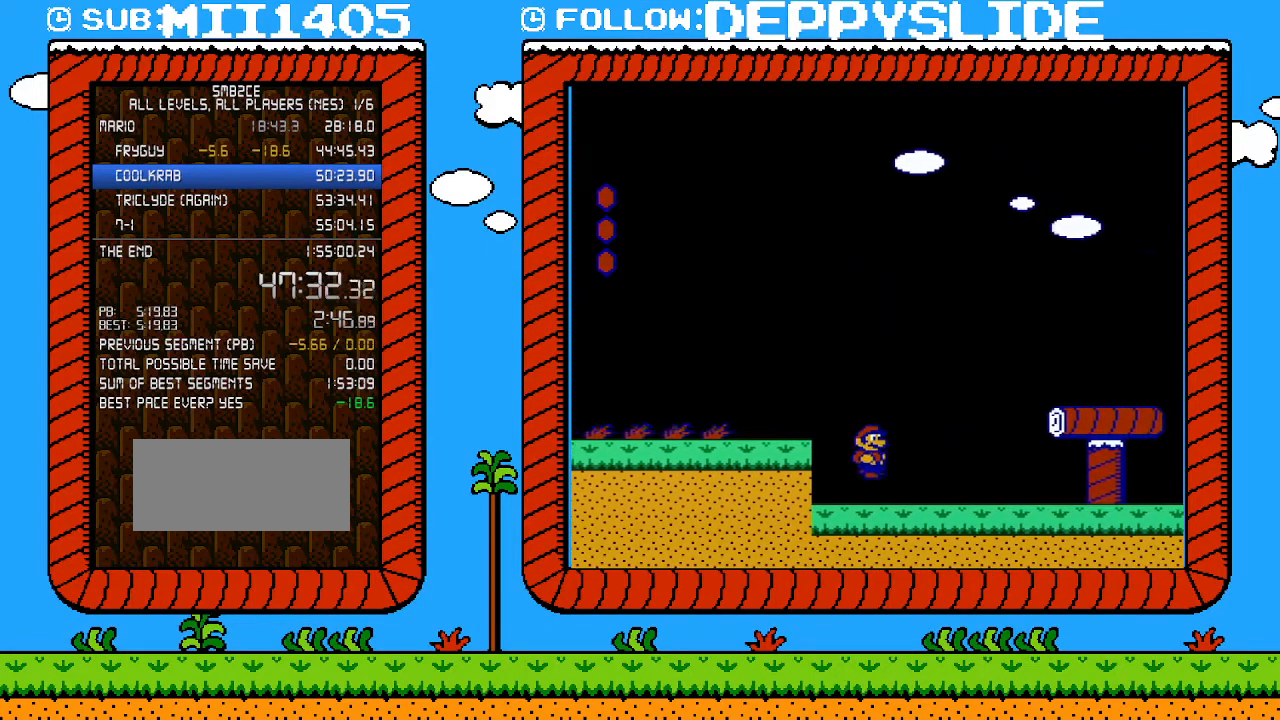
{"buttons": ["A", "B", "DPAD_RIGHT"], "events": [[217, "A", "down"]]}
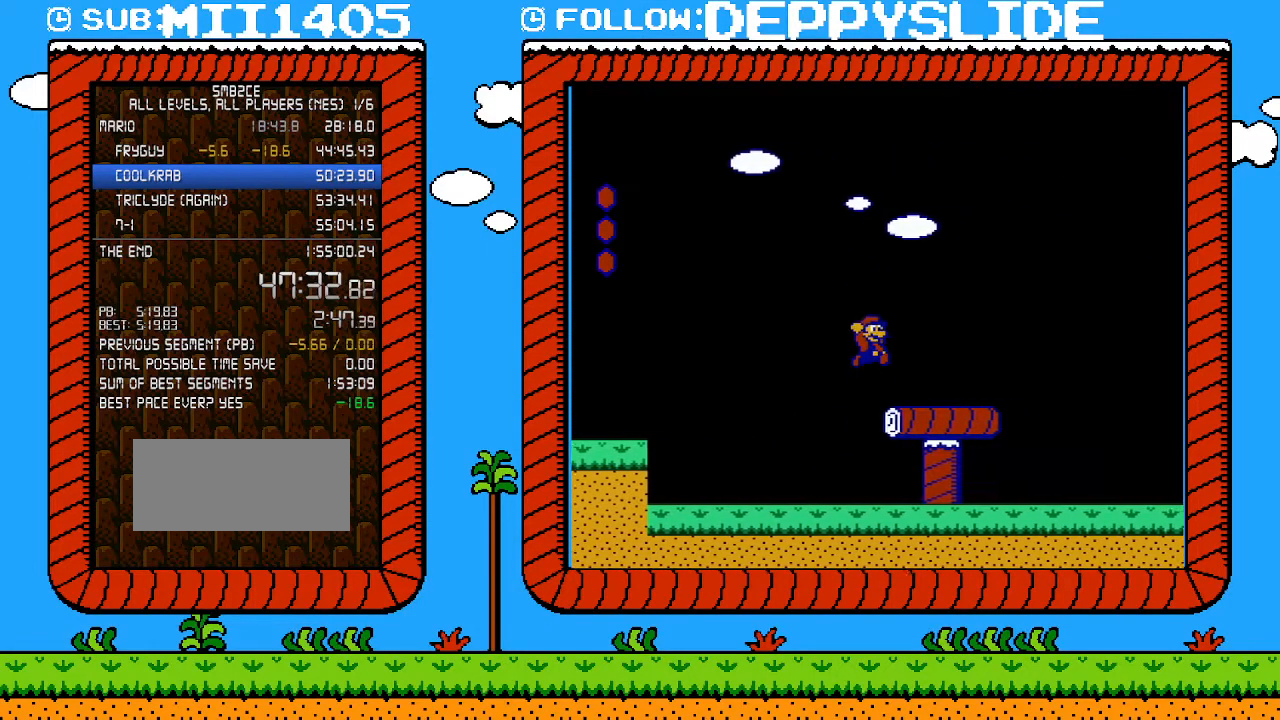
{"buttons": ["B", "DPAD_RIGHT"], "events": [[150, "A", "up"]]}
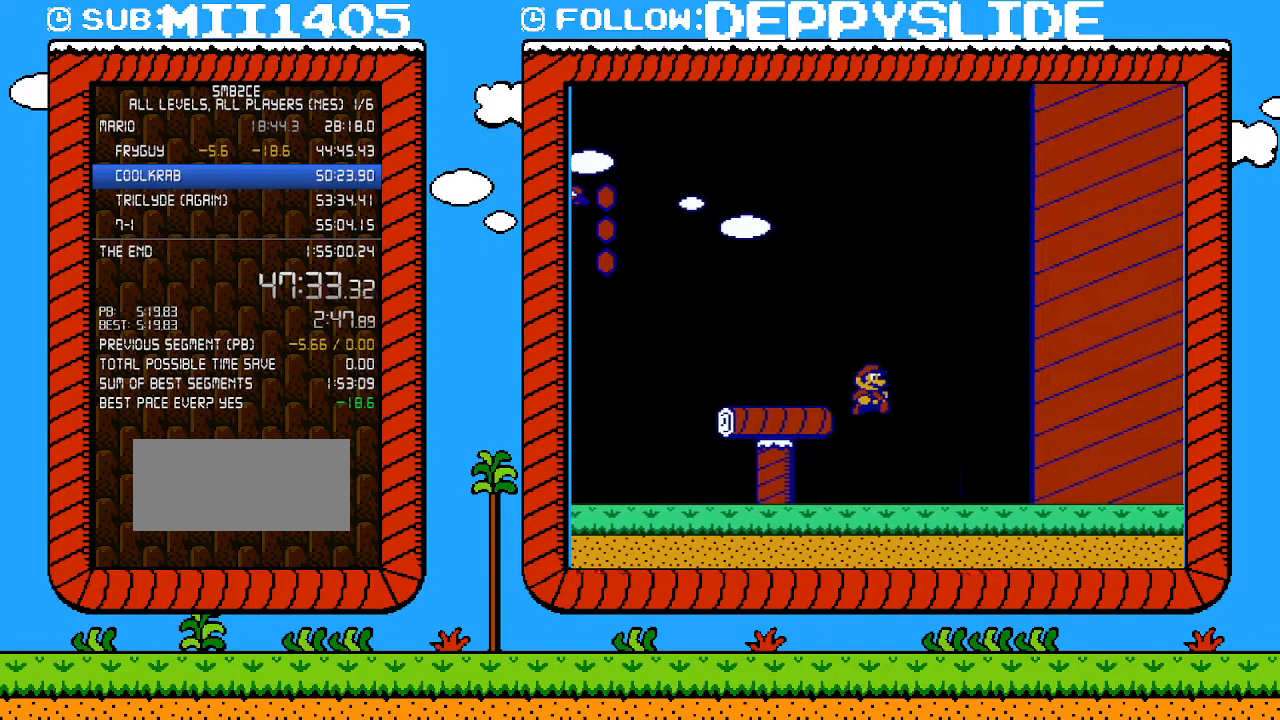
{"buttons": ["B", "DPAD_RIGHT"], "events": []}
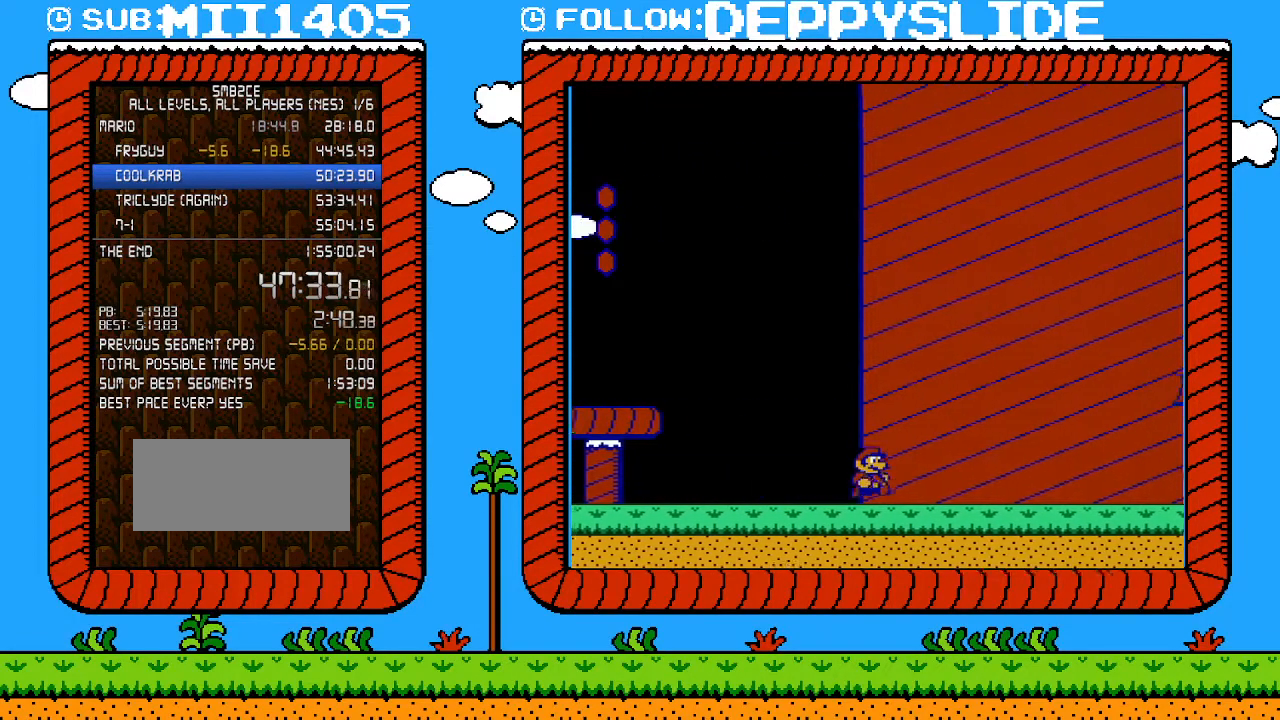
{"buttons": ["B", "DPAD_RIGHT"], "events": []}
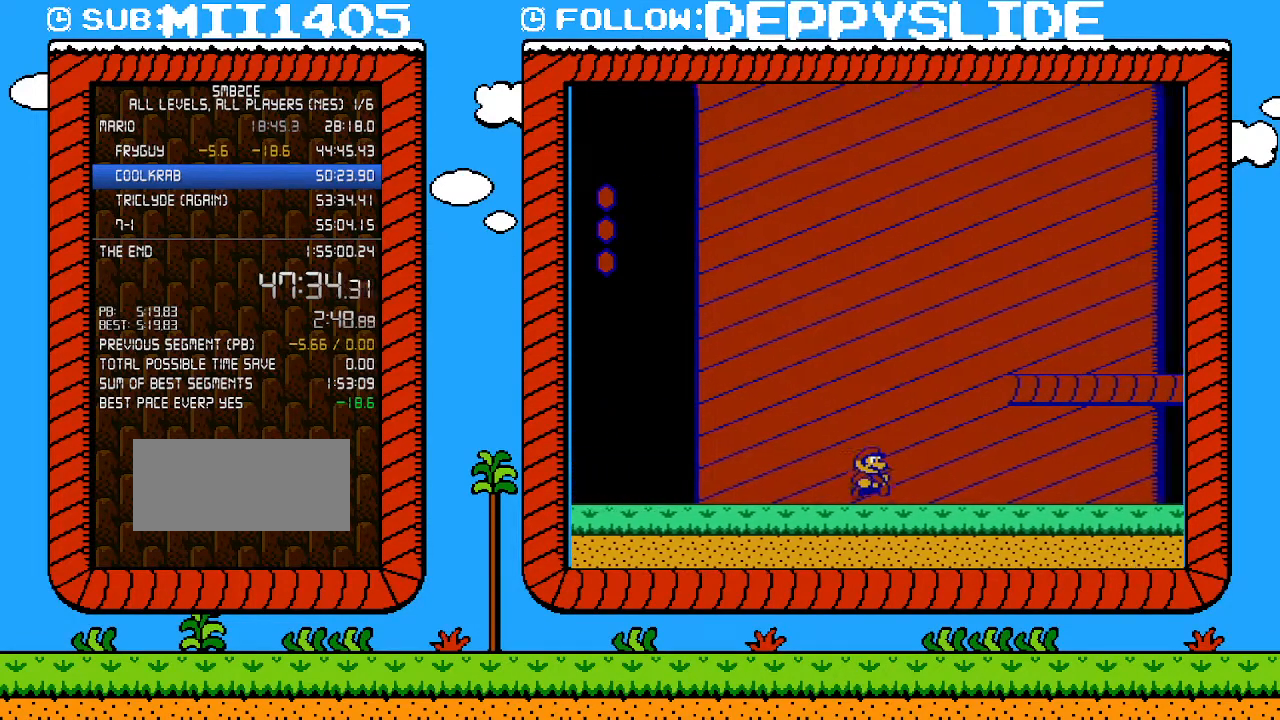
{"buttons": ["B", "DPAD_RIGHT"], "events": []}
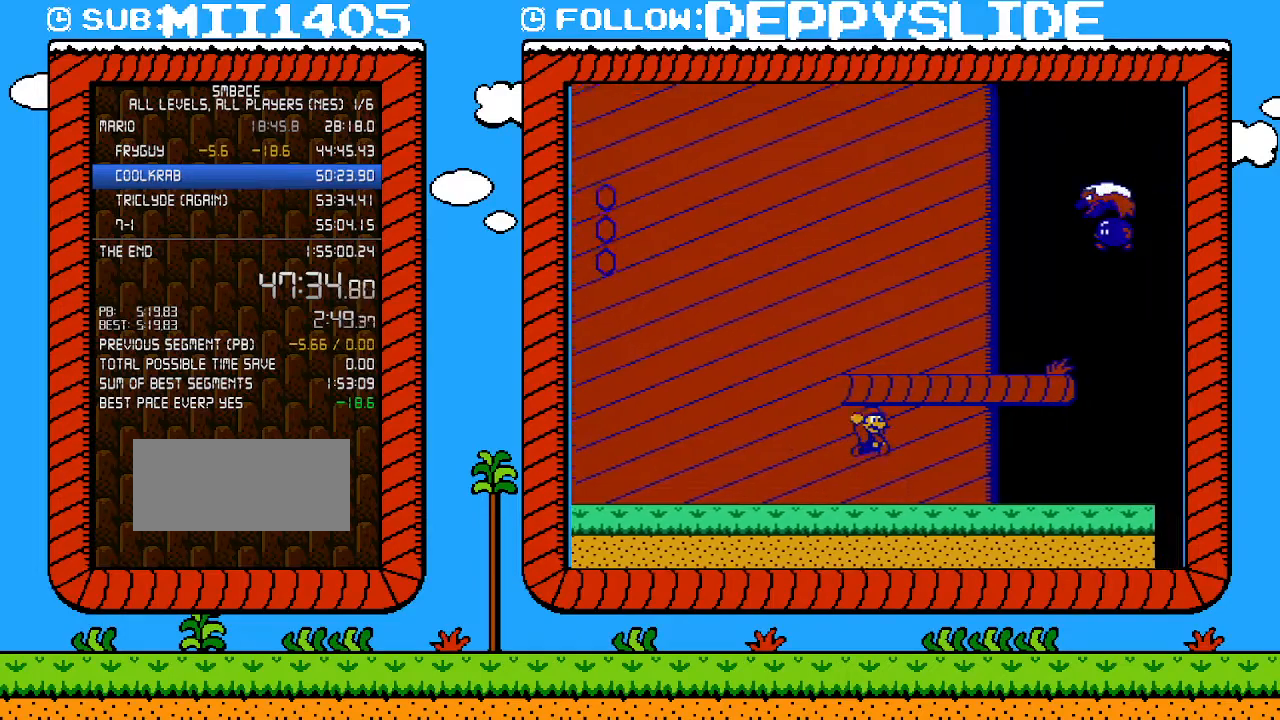
{"buttons": ["A", "B", "DPAD_RIGHT"], "events": [[17, "A", "down"], [217, "A", "up"], [367, "A", "down"]]}